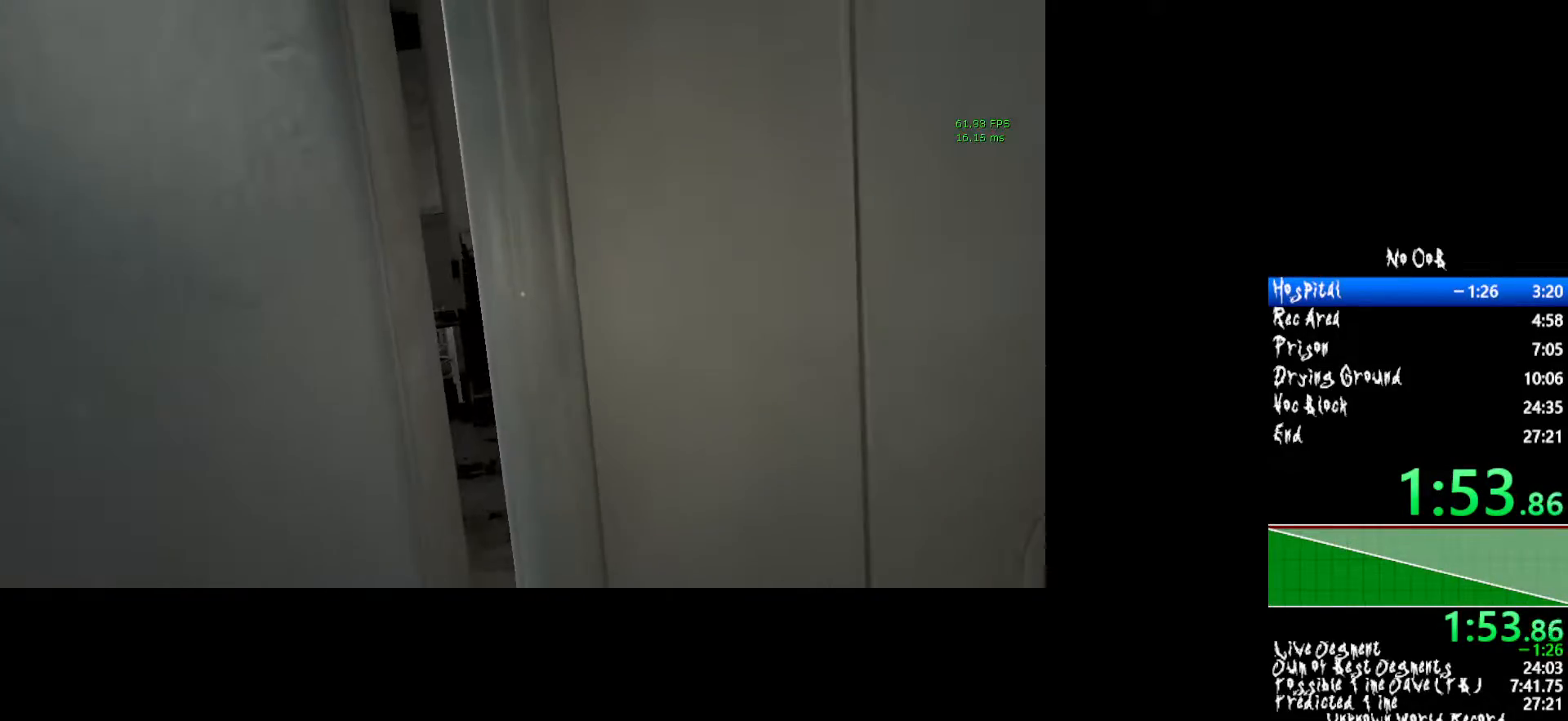
Gameplay with keyboard and mouse; each line is a JSON object with the keys and mouse buttons held at the frame after it. "events" lists presses ("down") and releases ("up") of "1", "2", "3", "4", "5", "a", "alt", "c", "ctrl", "d", "e", "f", "q", "r", "s", "shift", "tab", "v", "w", "x", "z", "mouse_left", "mouse_middle", "mouse_right", "mouse_wheel_up" and "mouse_wheel_down" between this image and that frame as [ms after this image, input, new state], when the widget could be followed in between. "mouse_left", "mouse_middle", "mouse_right", "mouse_wheel_up", "mouse_wheel_down" = the "left", "middle", "right", "wheel_up", "wheel_down" buttons of the "mouse" list. No other keys are recorded. Mouse movement is not recorded.
{"keys": ["shift"], "mouse": ["left"], "events": [[50, "mouse_left", "up"], [100, "a", "down"], [367, "a", "up"], [367, "w", "up"], [450, "mouse_left", "down"]]}
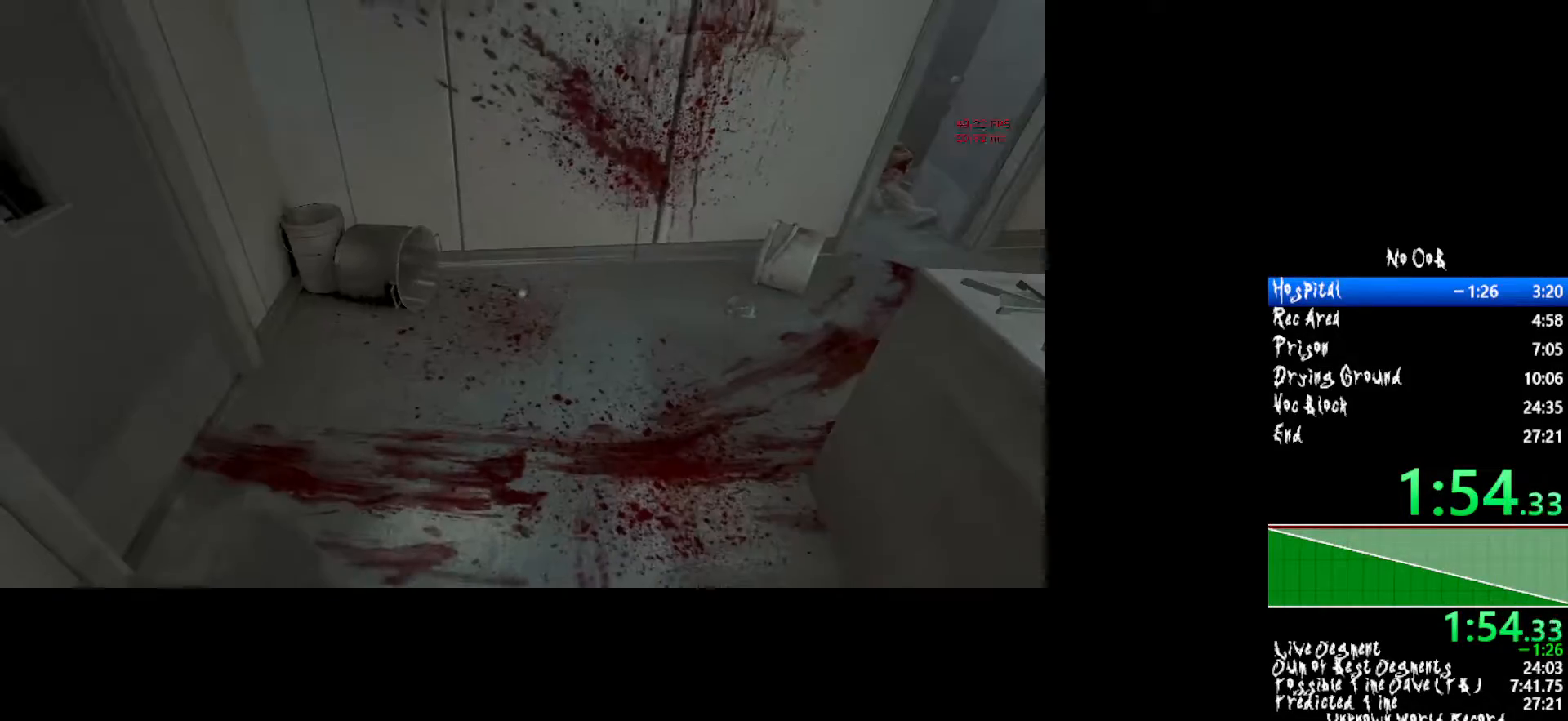
{"keys": ["s", "shift"], "mouse": [], "events": [[400, "s", "down"], [500, "mouse_left", "up"]]}
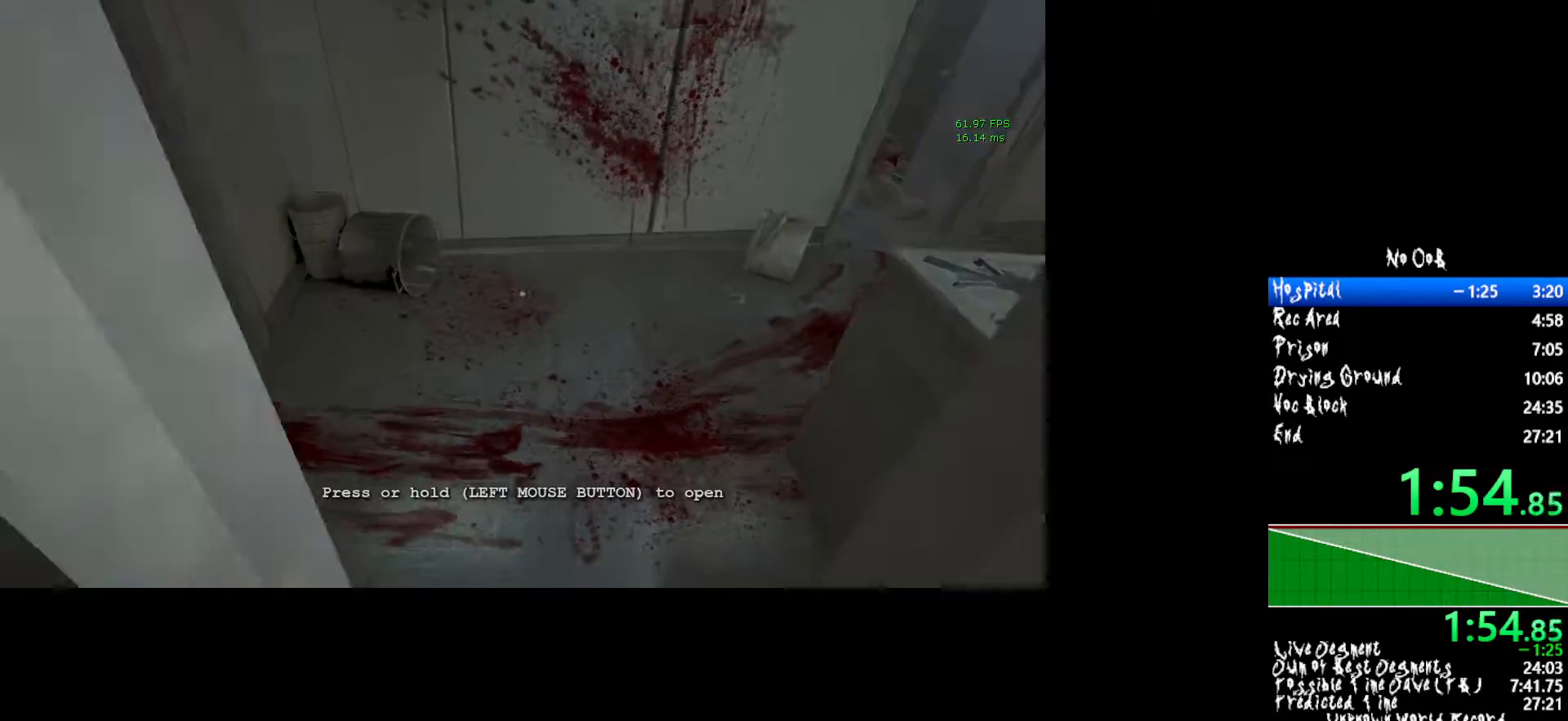
{"keys": ["shift"], "mouse": ["left"], "events": [[133, "mouse_left", "down"], [183, "s", "up"]]}
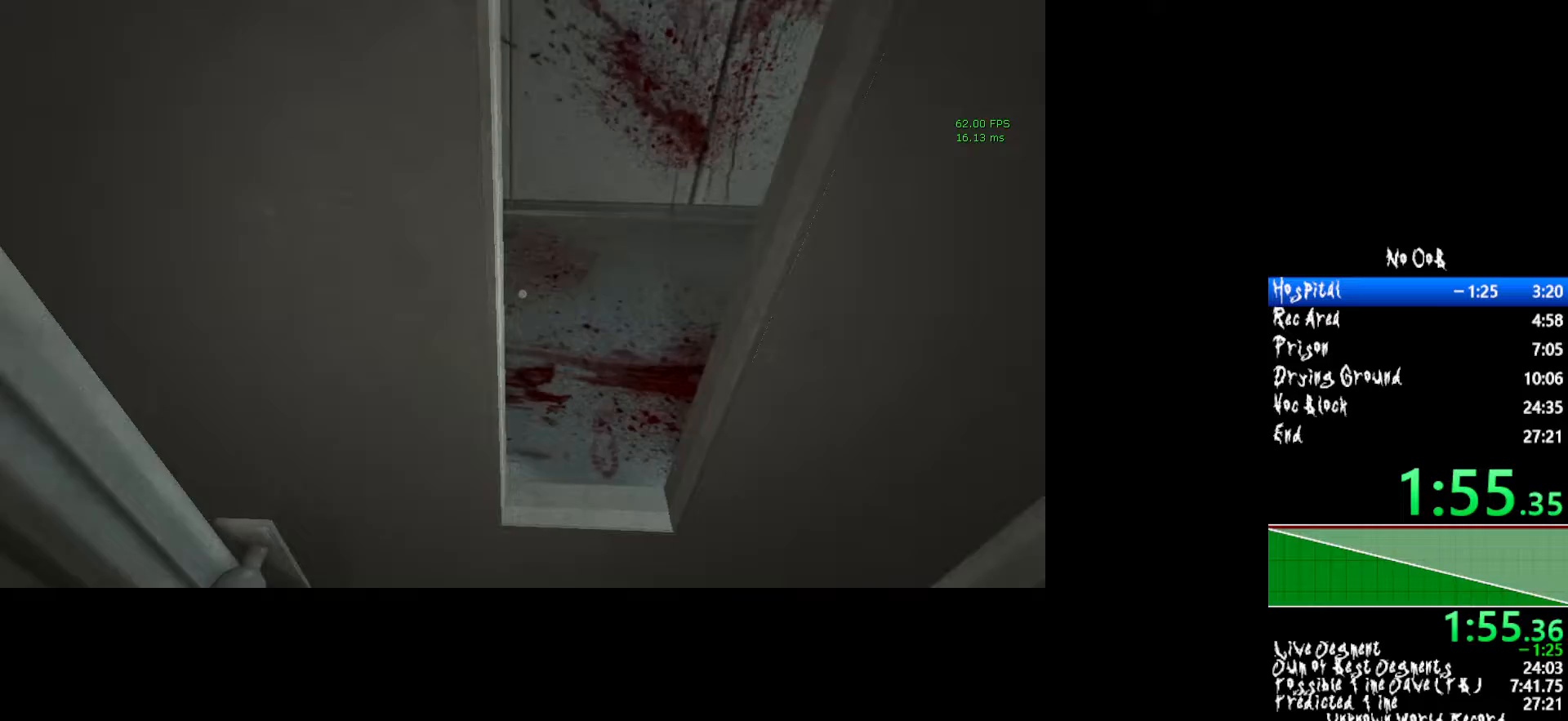
{"keys": ["shift"], "mouse": ["left"], "events": []}
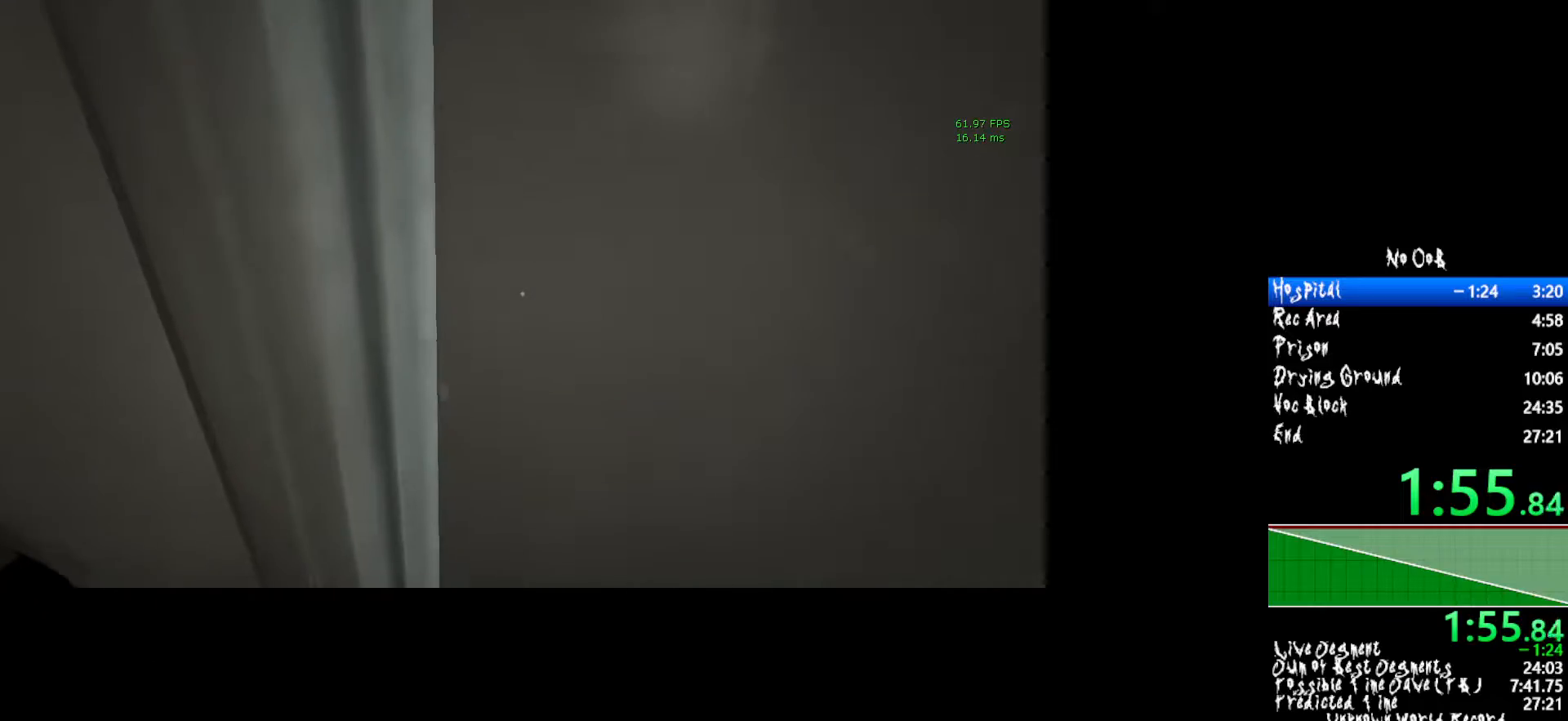
{"keys": ["a", "shift", "w"], "mouse": [], "events": [[317, "w", "down"], [367, "a", "down"], [417, "mouse_left", "up"]]}
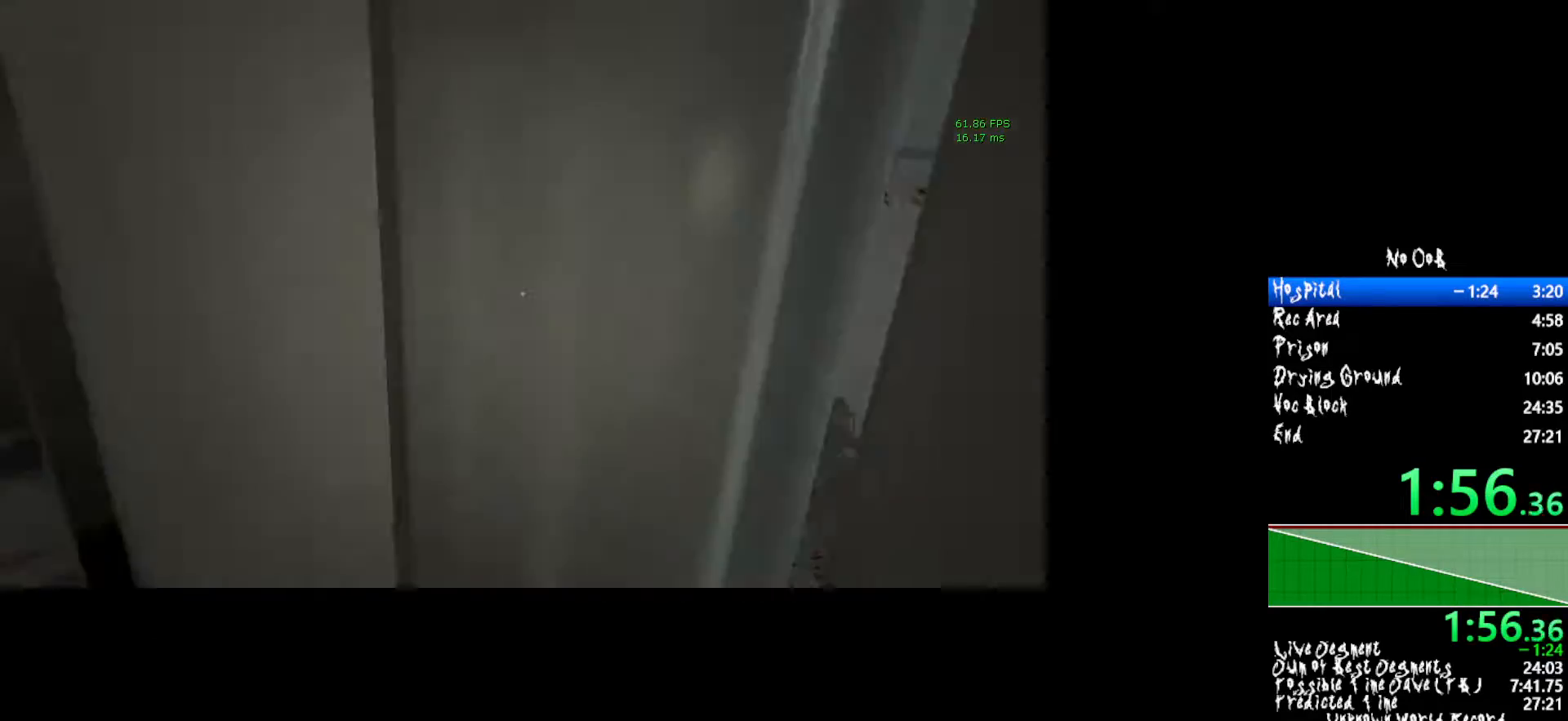
{"keys": ["shift", "w"], "mouse": [], "events": [[33, "a", "up"]]}
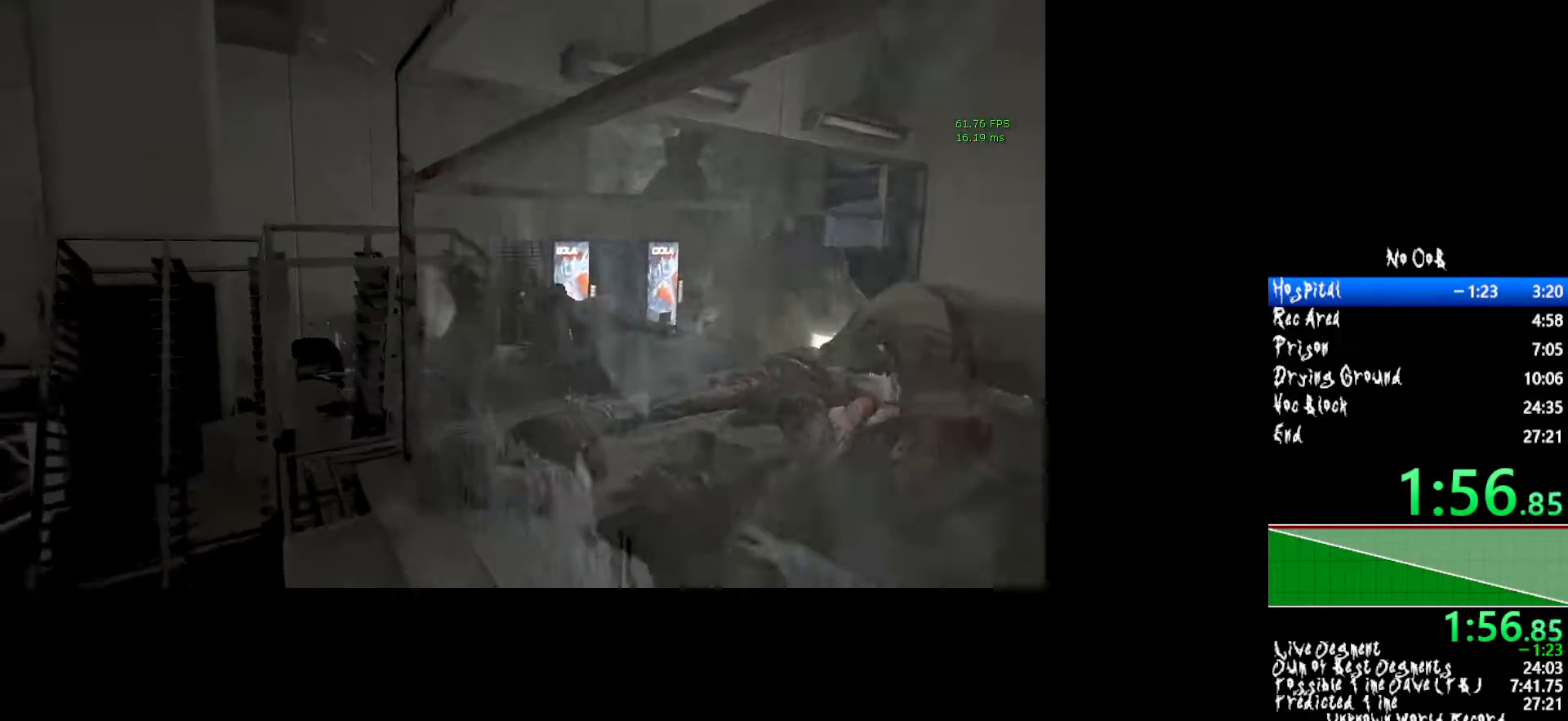
{"keys": ["c", "shift", "w"], "mouse": [], "events": [[467, "c", "down"]]}
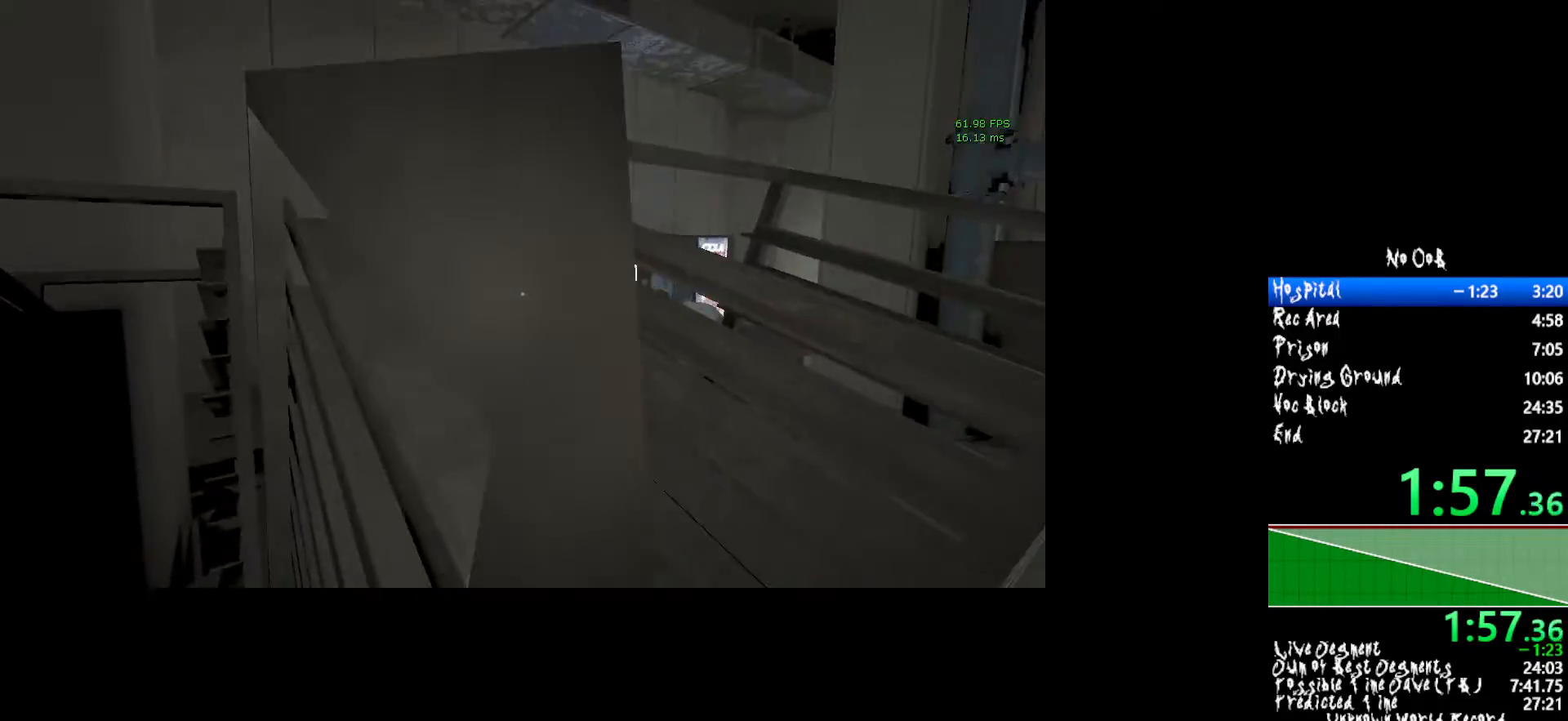
{"keys": ["shift", "w"], "mouse": [], "events": [[117, "c", "up"]]}
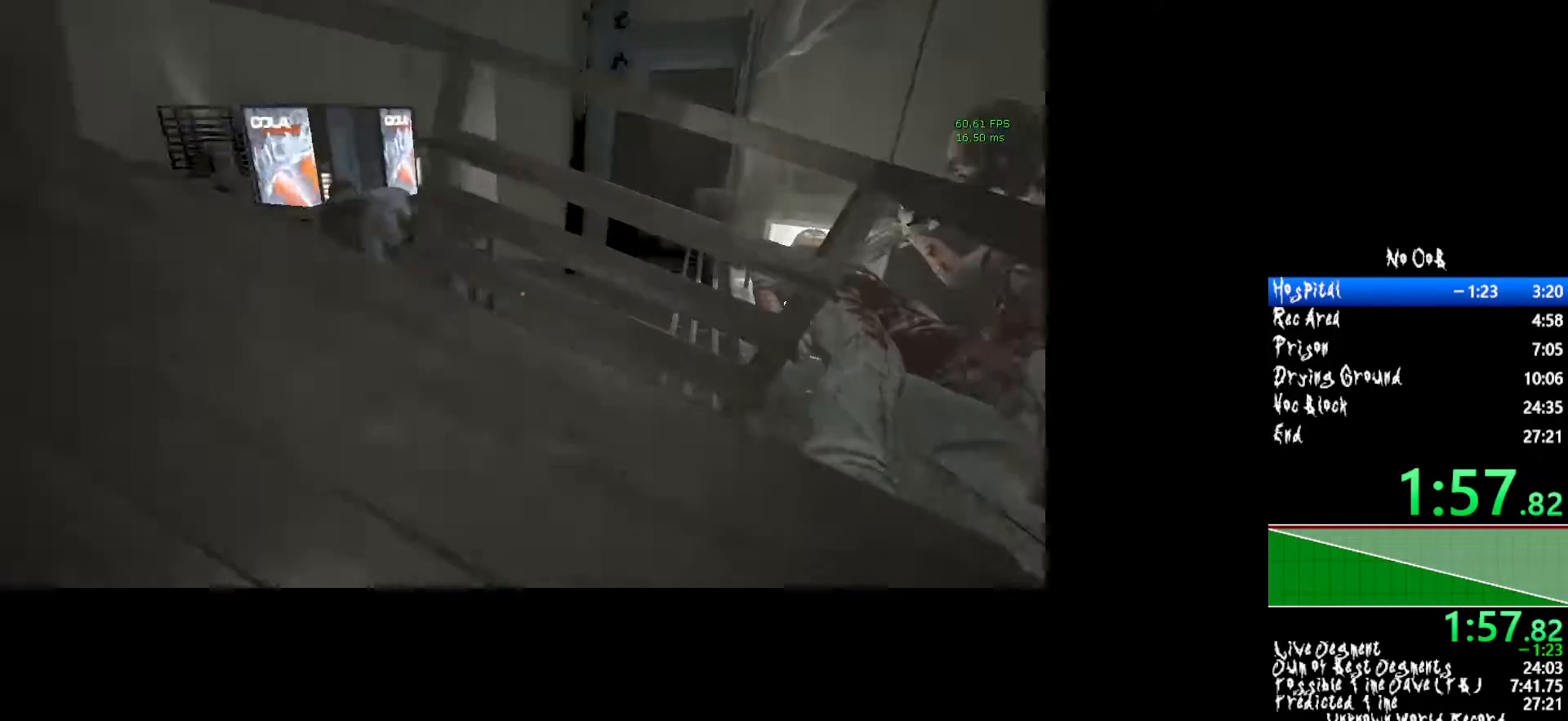
{"keys": ["shift", "w"], "mouse": [], "events": []}
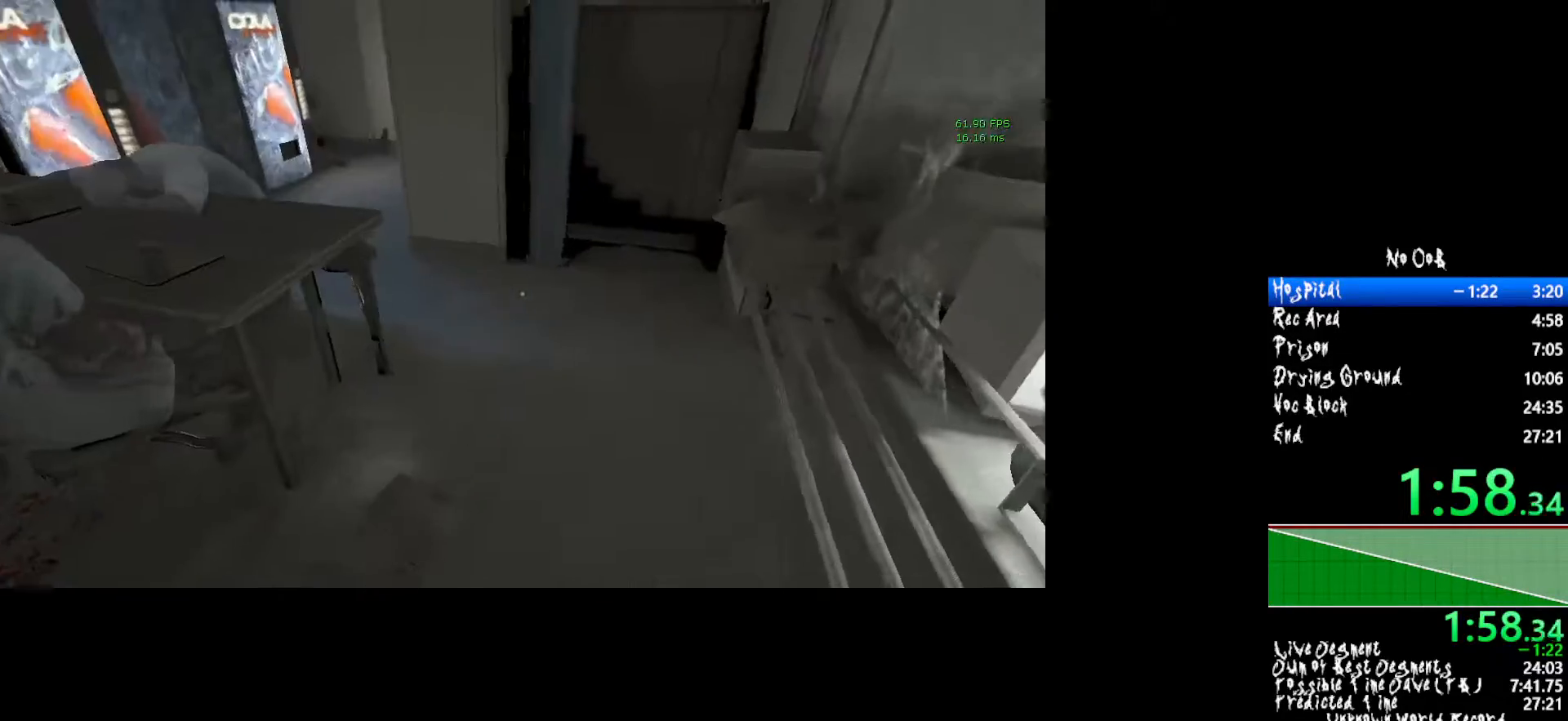
{"keys": ["shift", "w"], "mouse": [], "events": []}
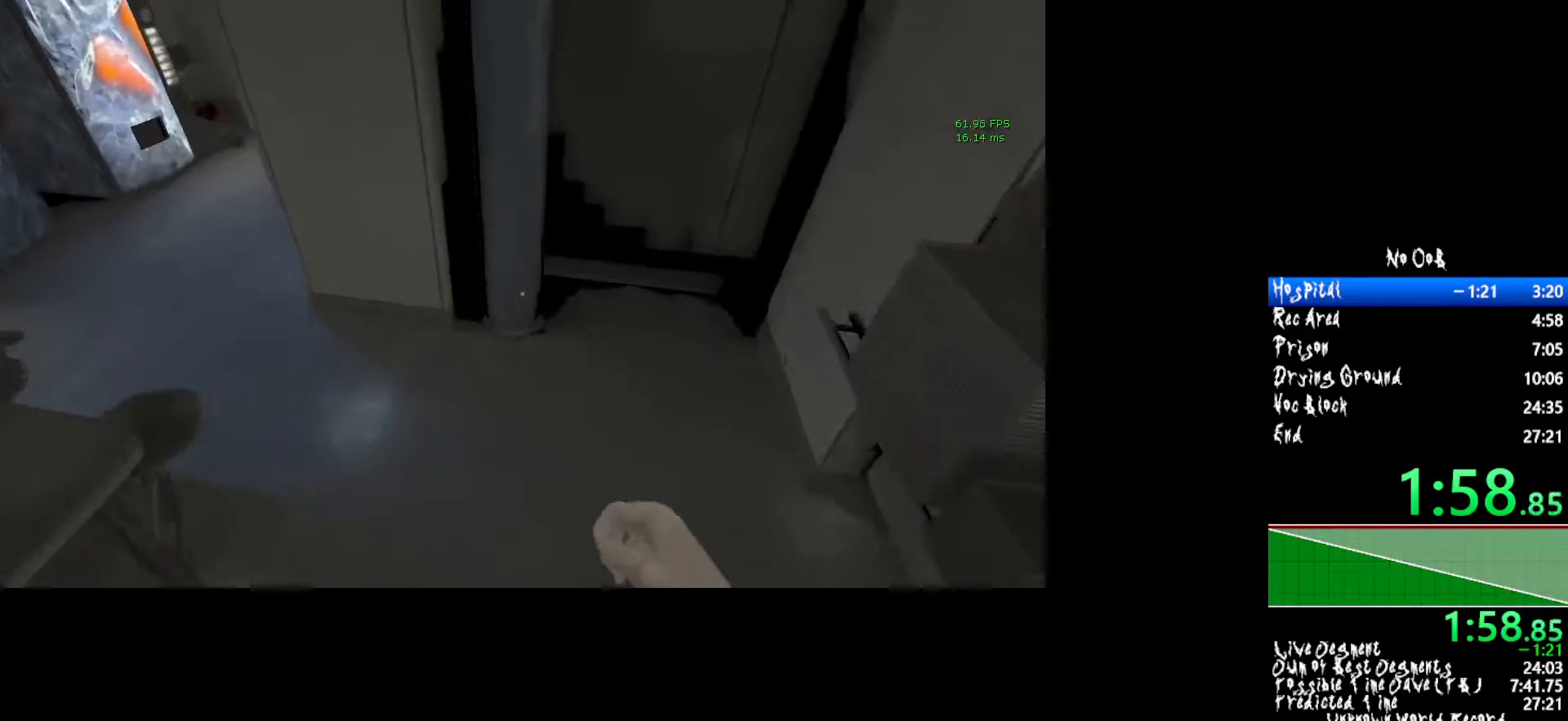
{"keys": ["shift", "w"], "mouse": [], "events": []}
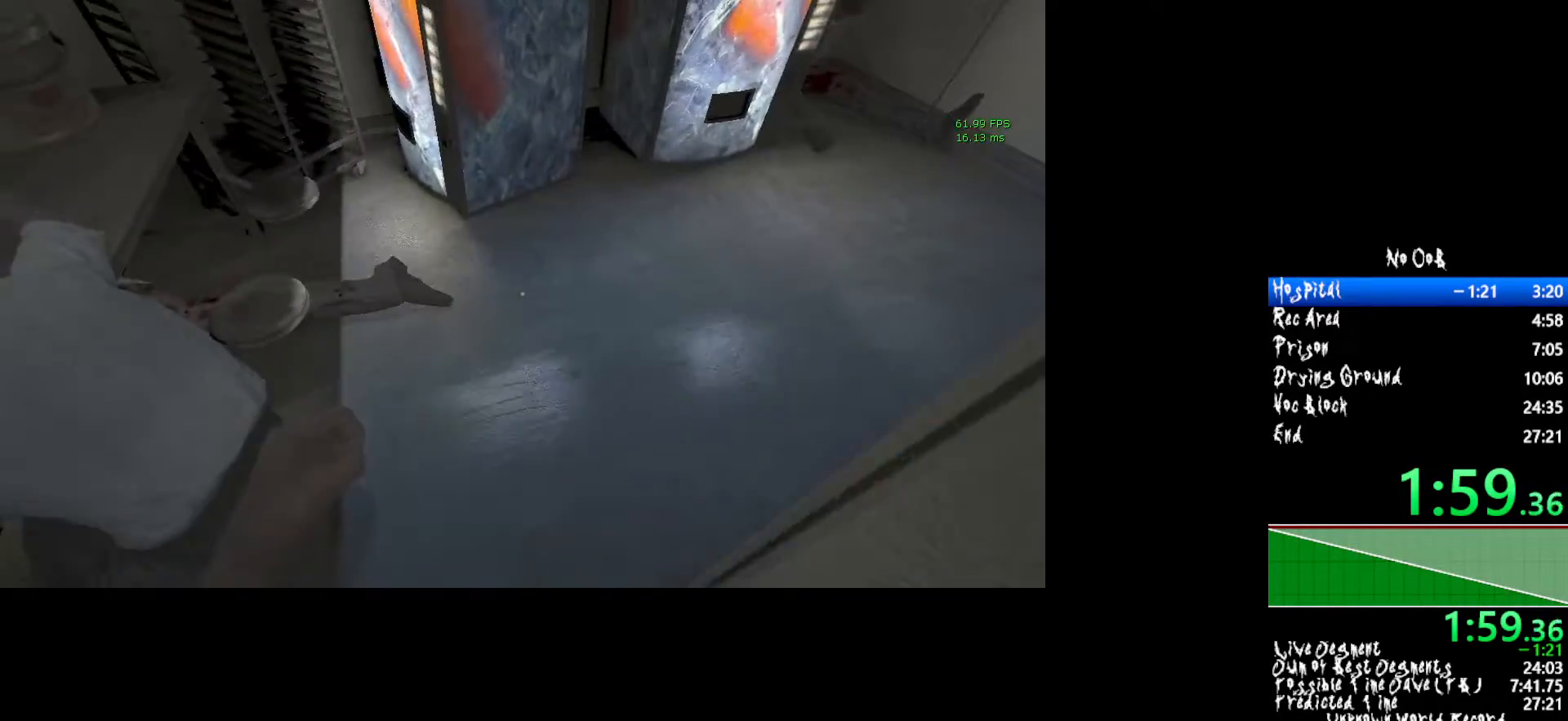
{"keys": ["shift", "w"], "mouse": [], "events": []}
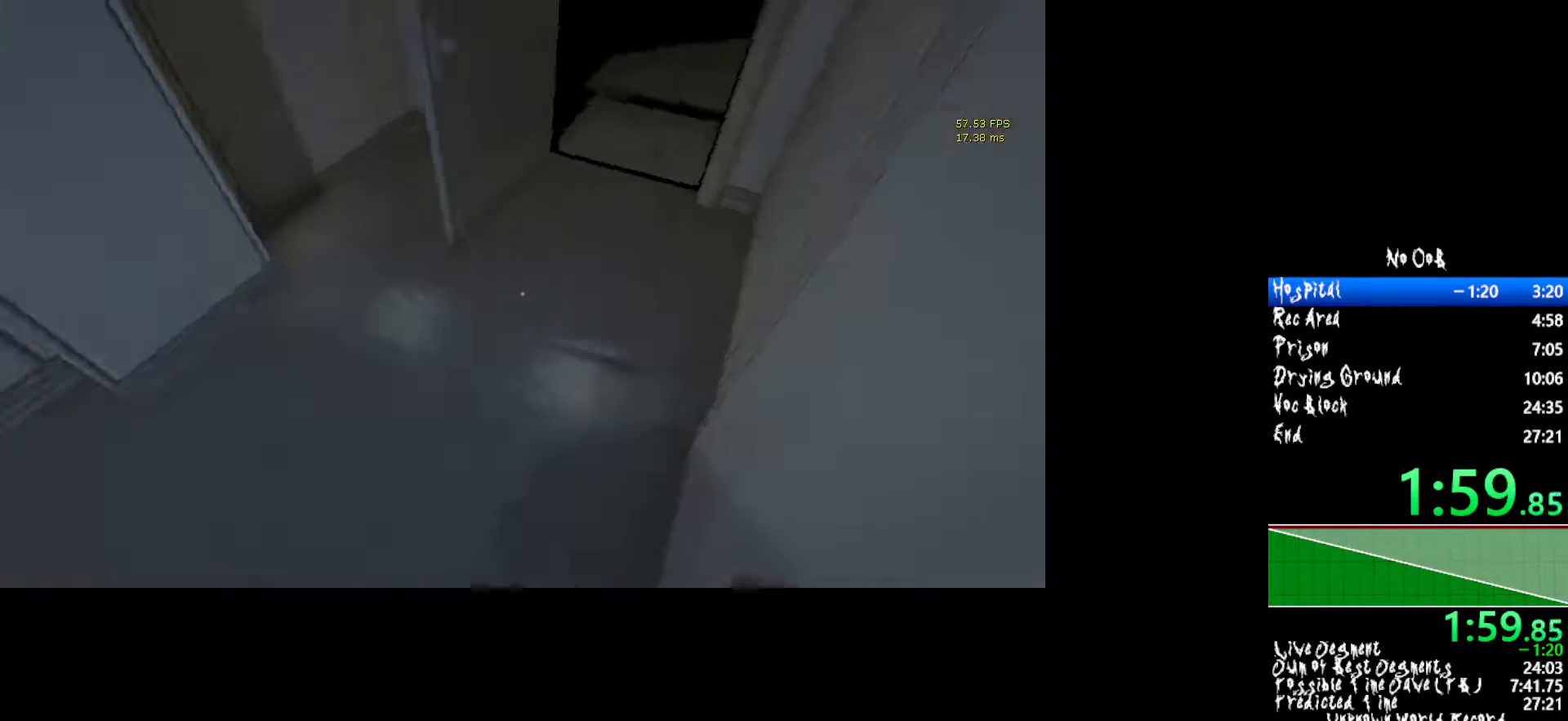
{"keys": ["shift", "w"], "mouse": [], "events": []}
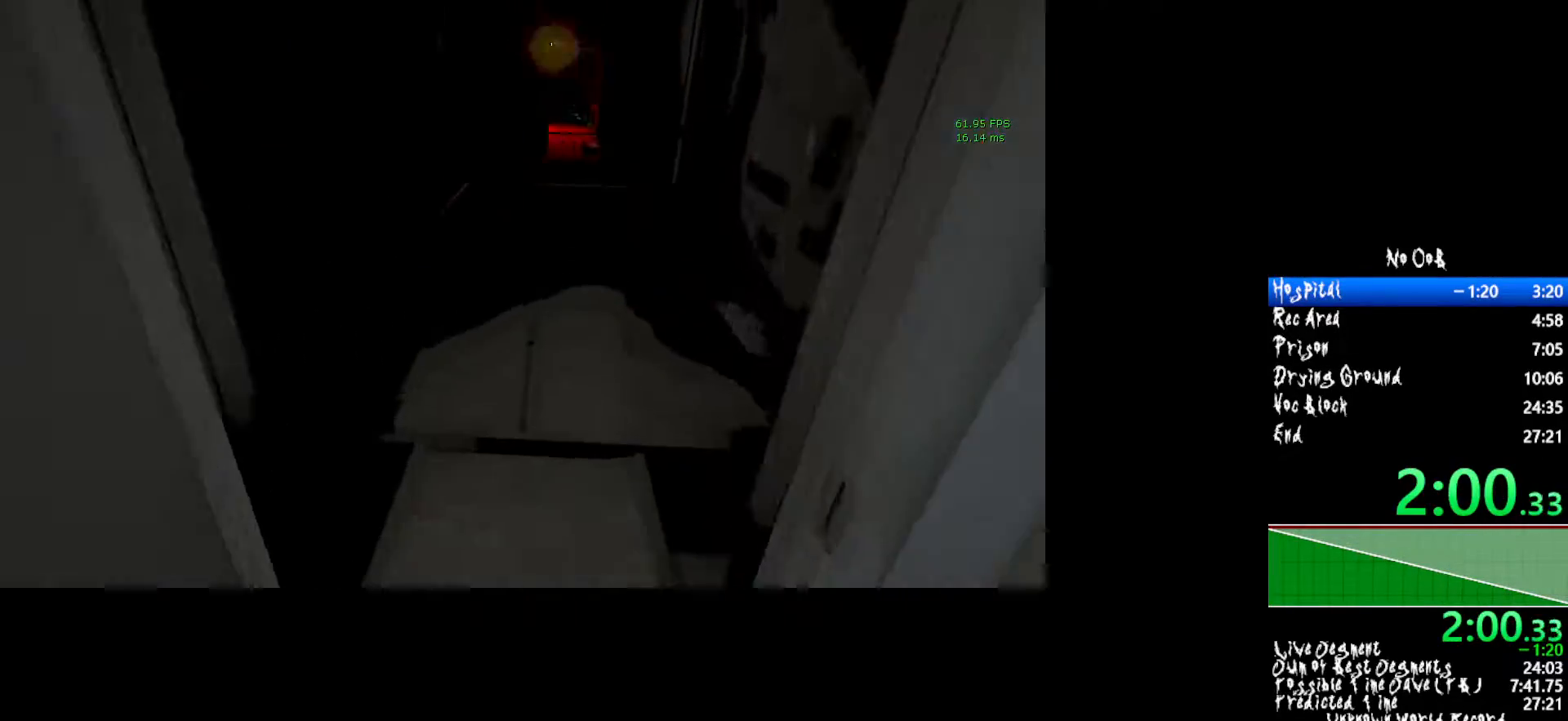
{"keys": ["shift", "w"], "mouse": [], "events": []}
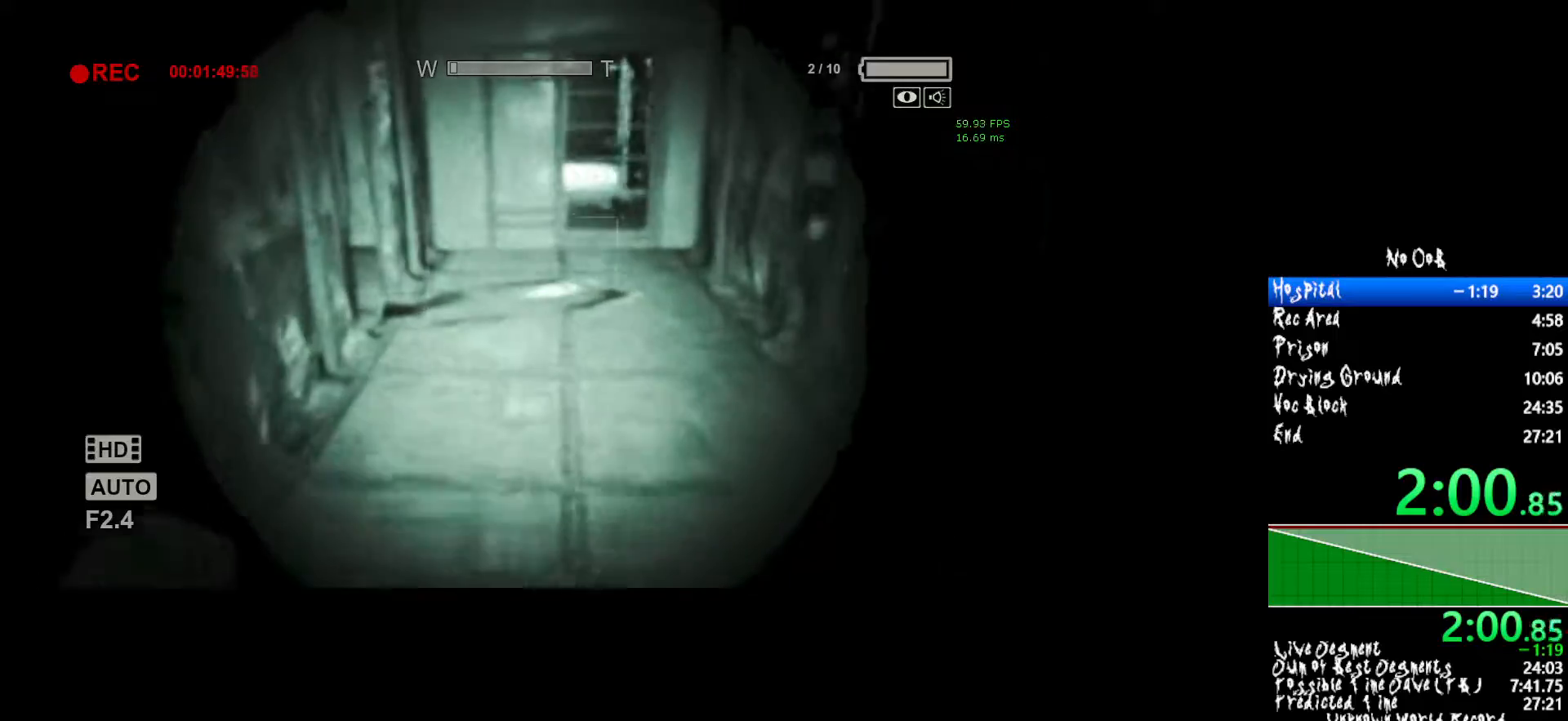
{"keys": ["shift", "w"], "mouse": [], "events": []}
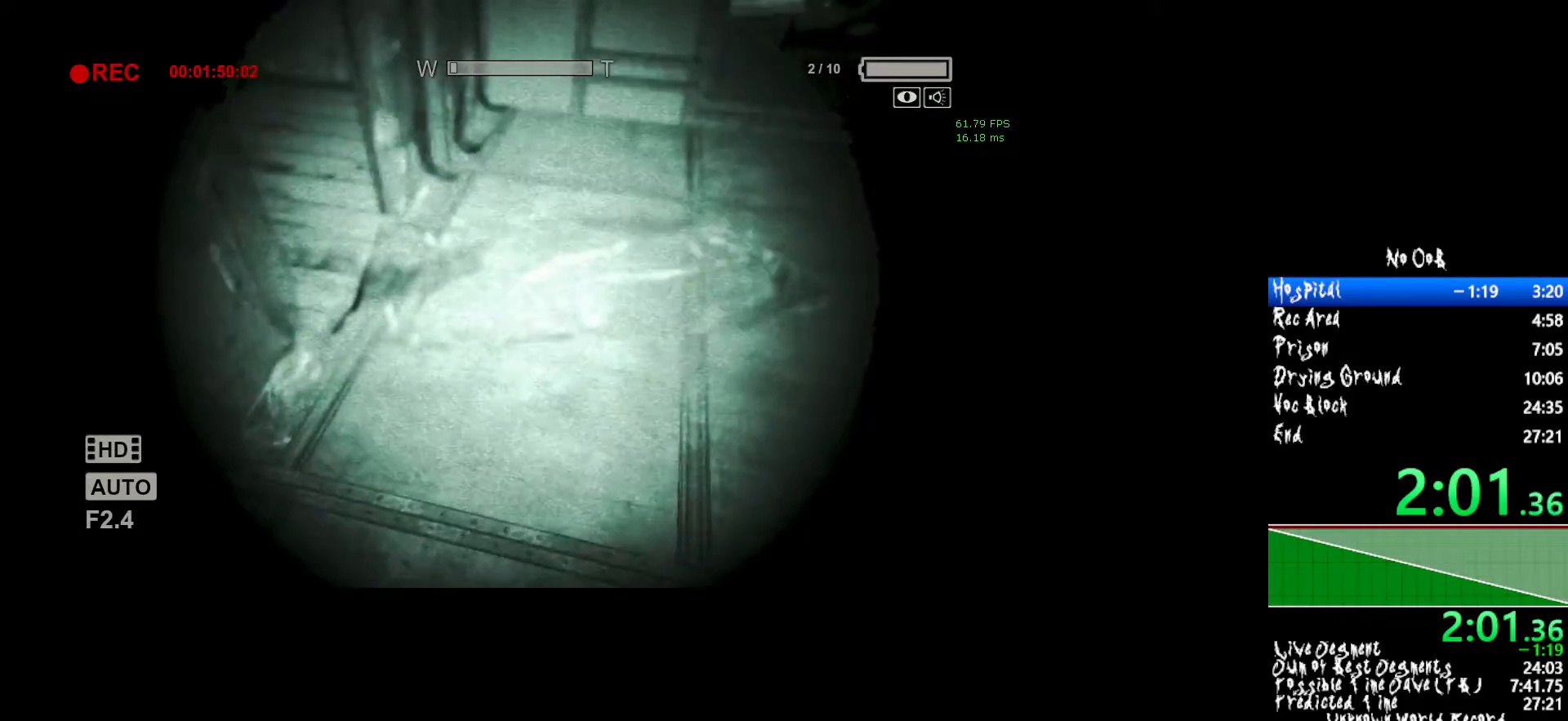
{"keys": ["shift", "w"], "mouse": [], "events": []}
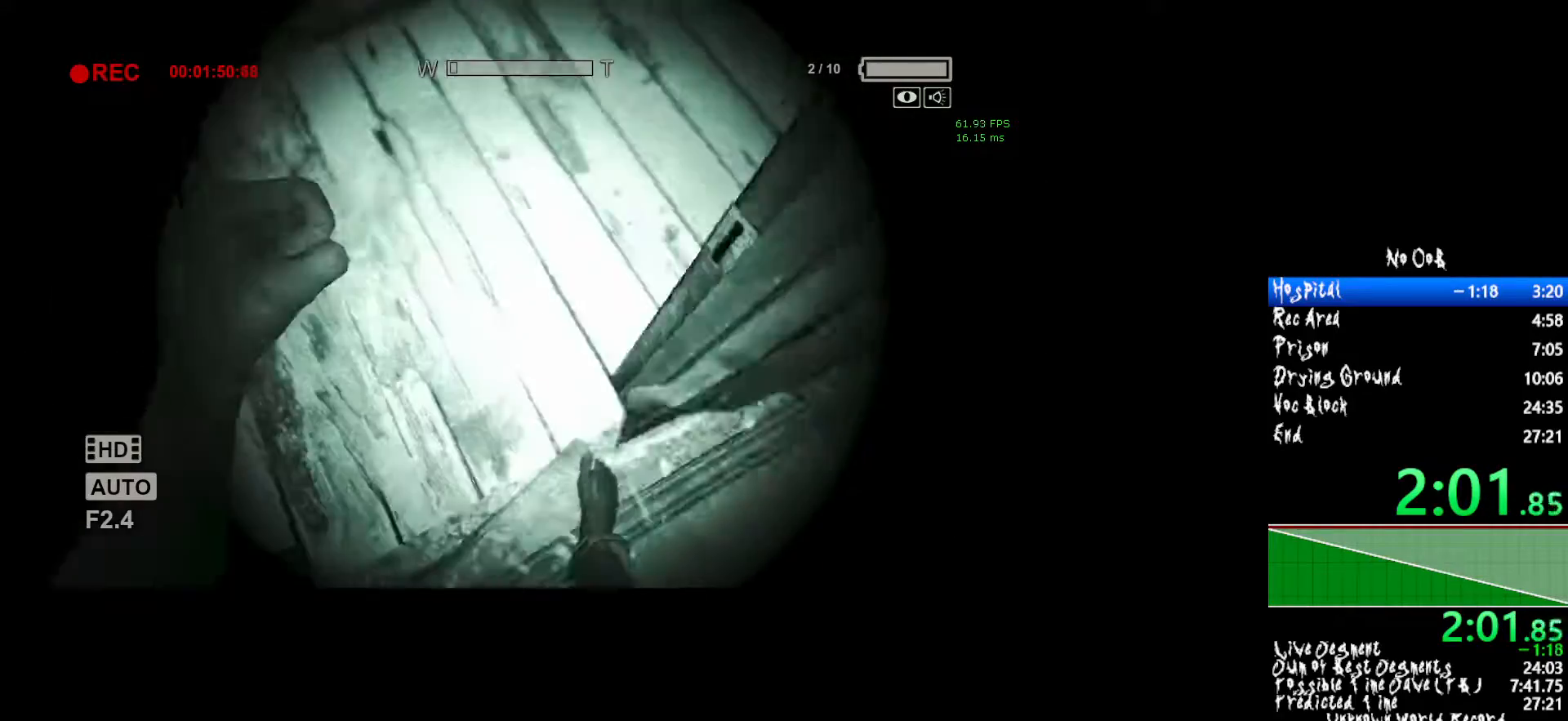
{"keys": ["shift", "w"], "mouse": [], "events": []}
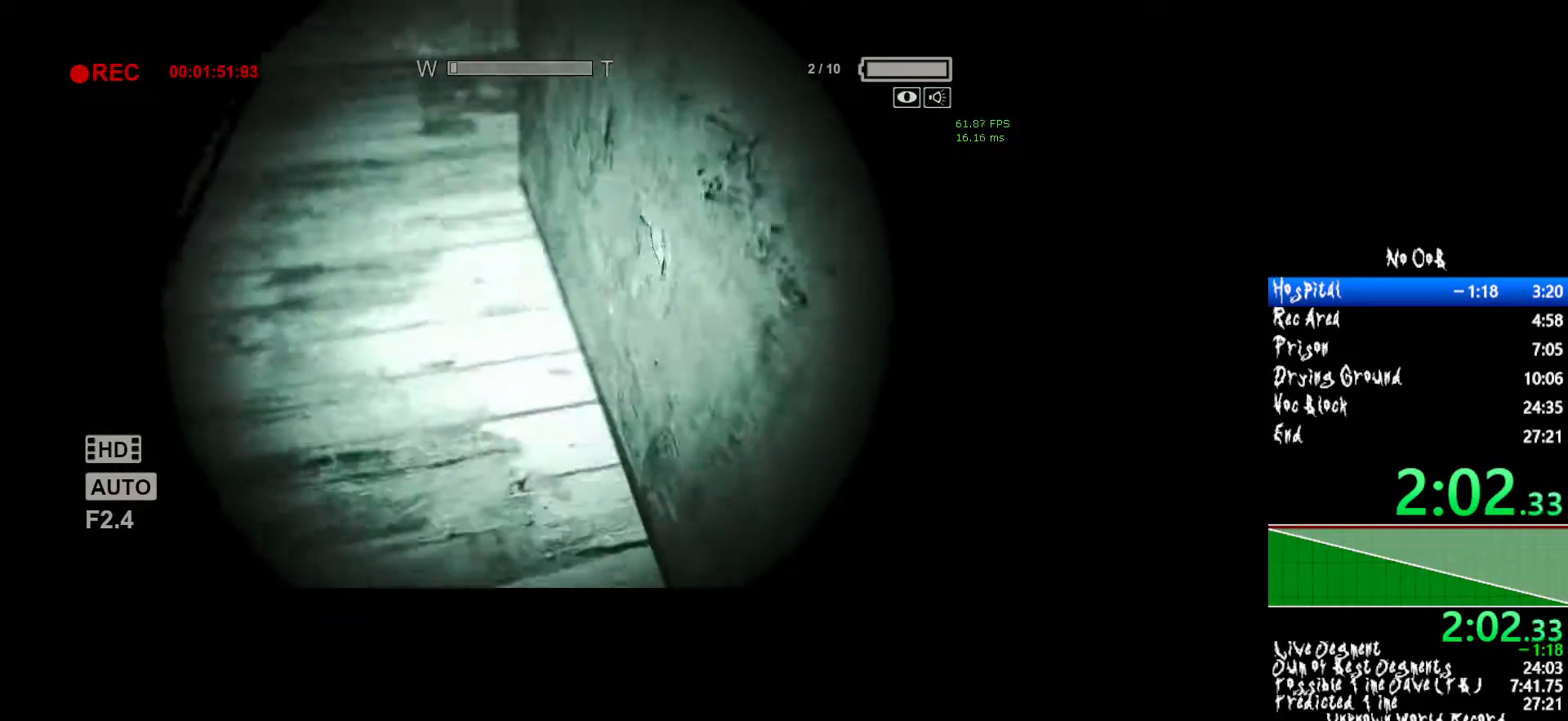
{"keys": ["shift", "w"], "mouse": [], "events": []}
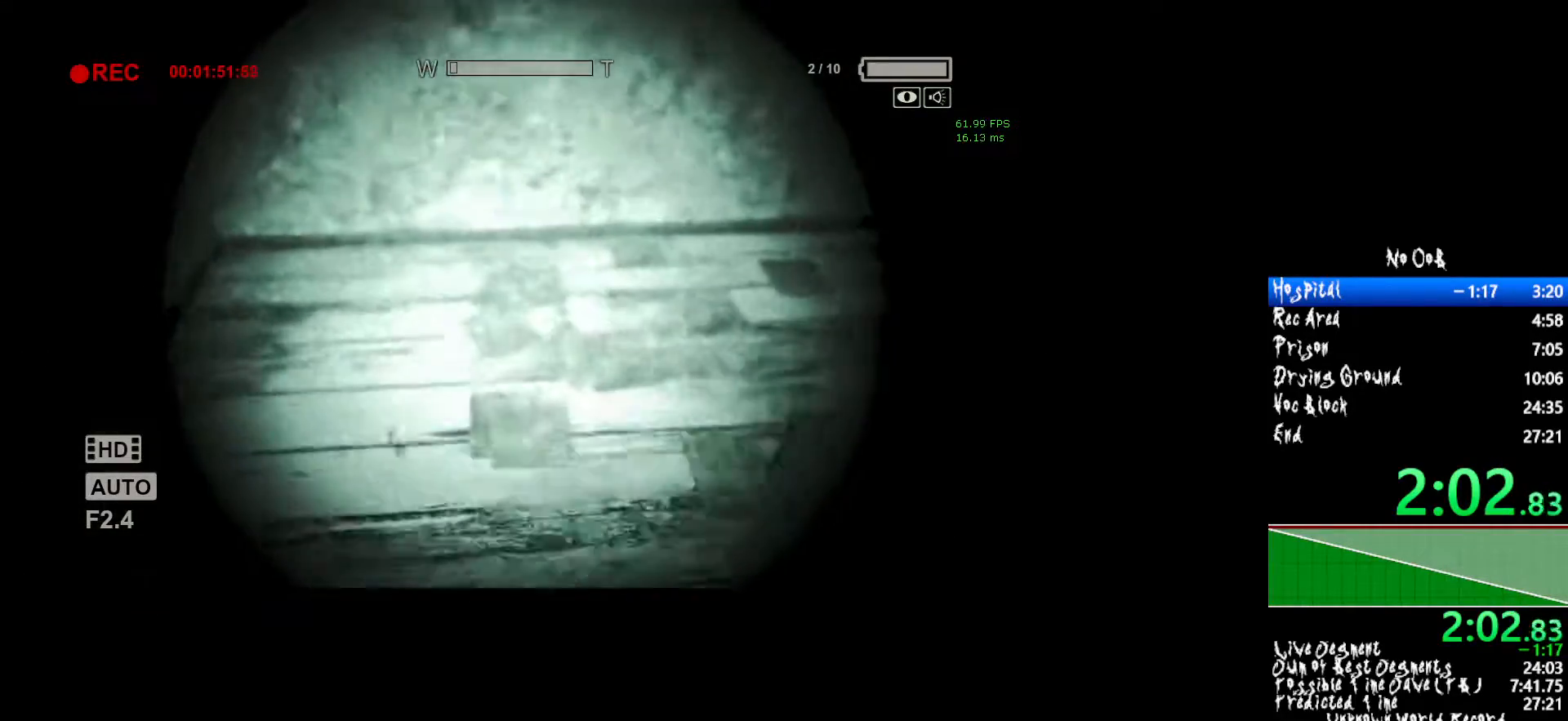
{"keys": ["shift", "w"], "mouse": [], "events": []}
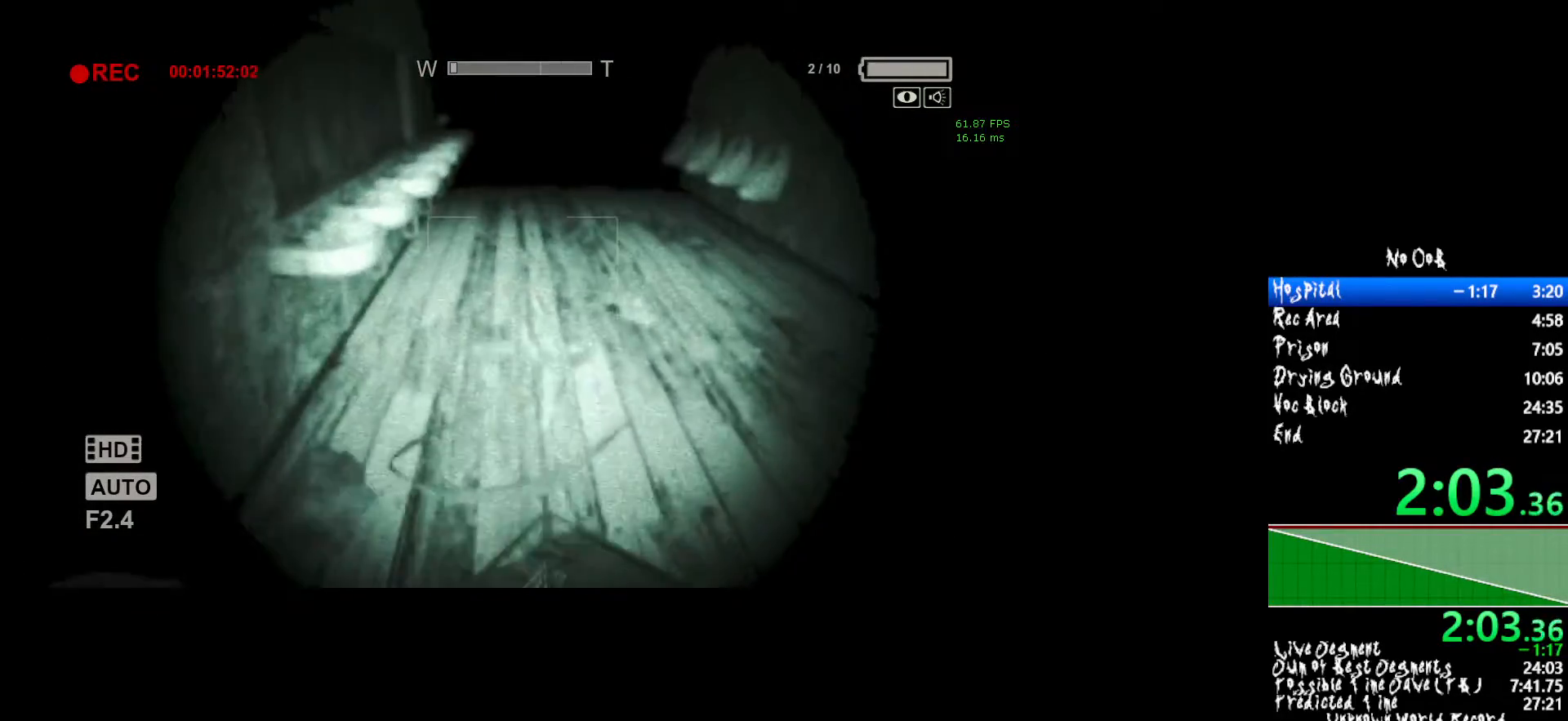
{"keys": ["shift", "w"], "mouse": [], "events": []}
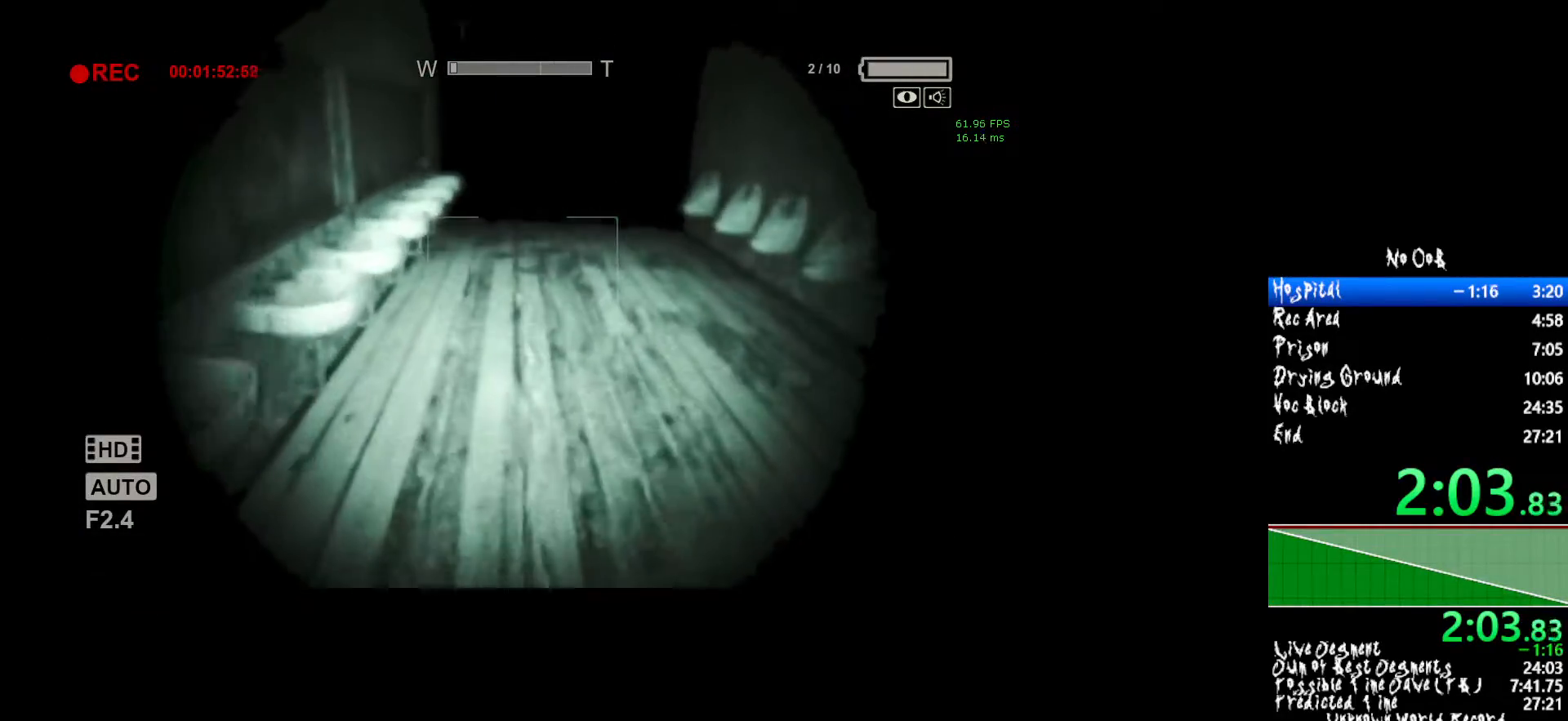
{"keys": ["shift", "w"], "mouse": [], "events": []}
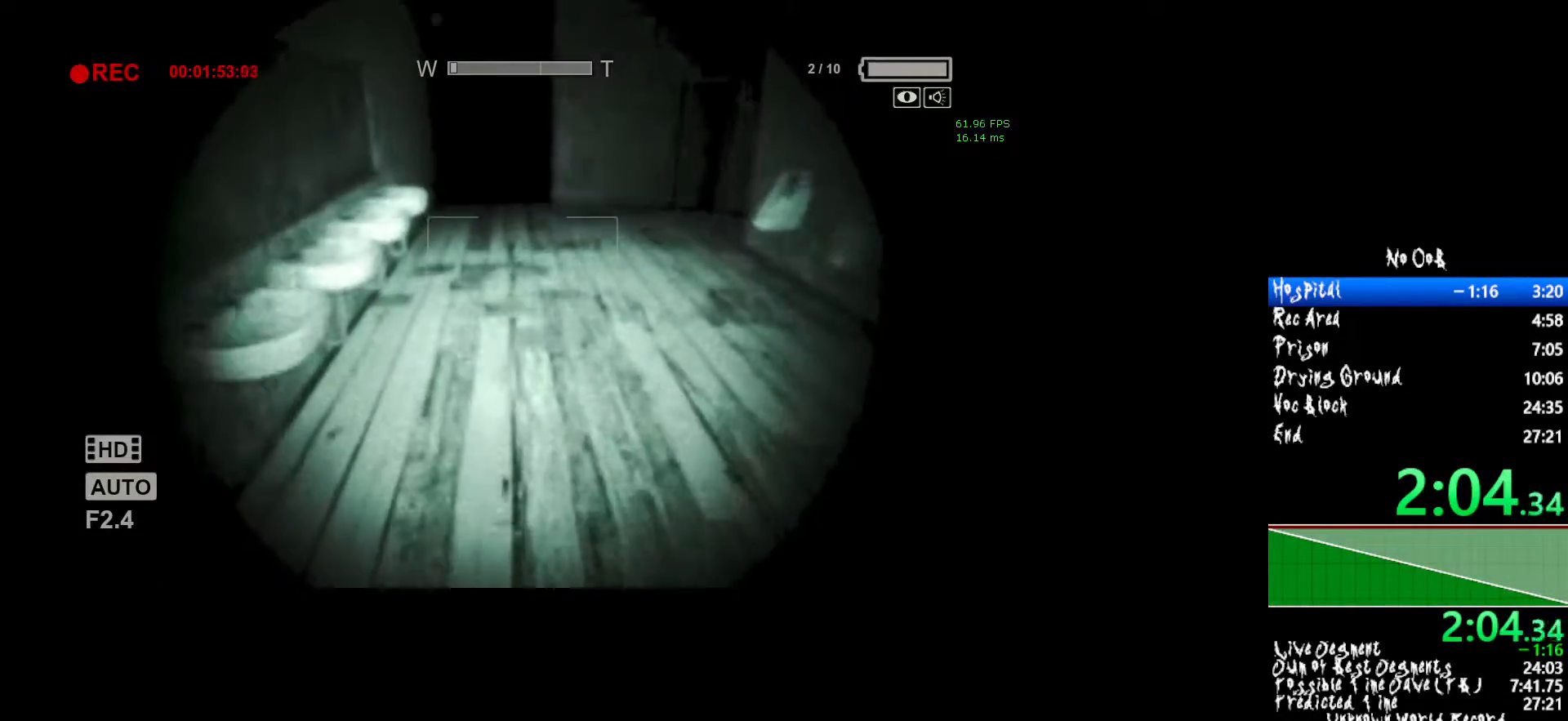
{"keys": ["shift", "w"], "mouse": [], "events": []}
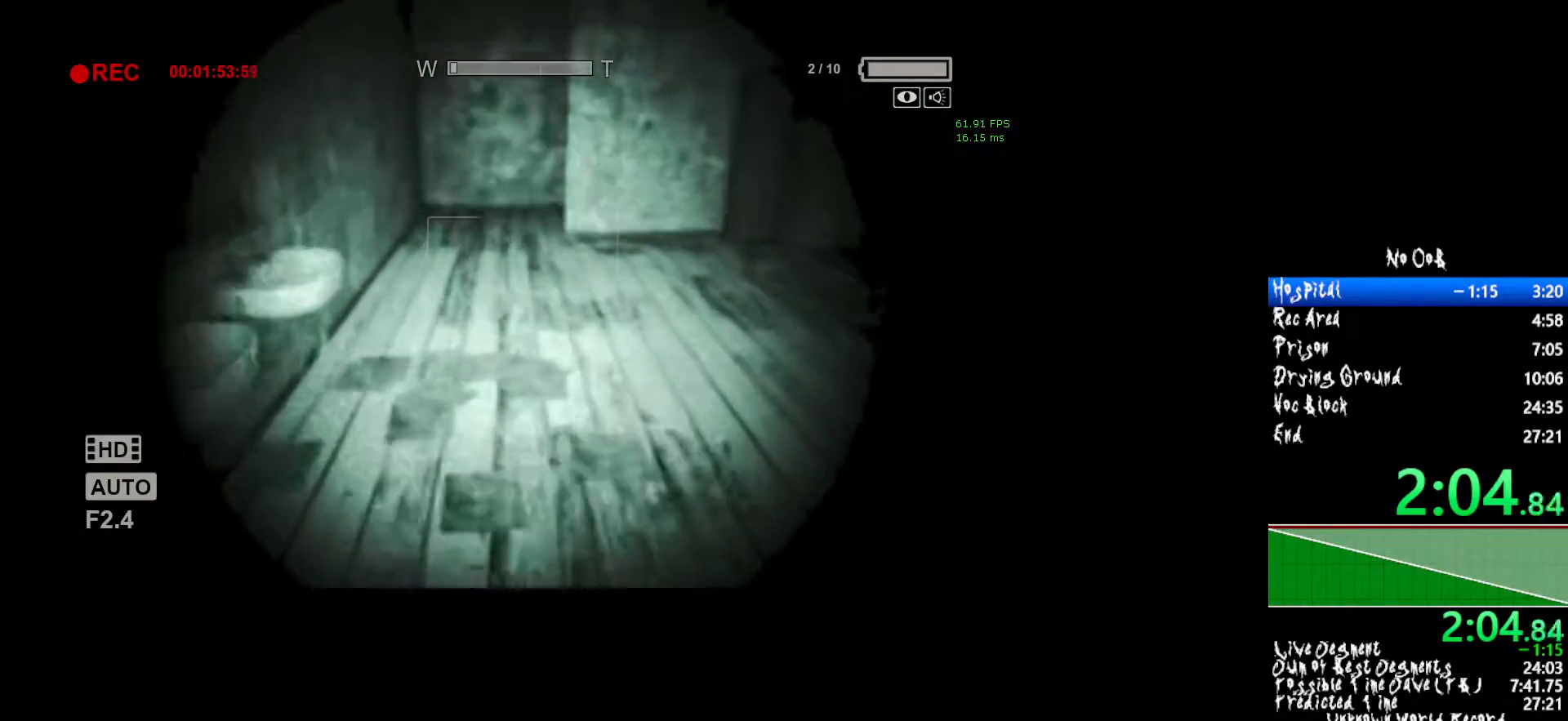
{"keys": ["shift", "w"], "mouse": [], "events": []}
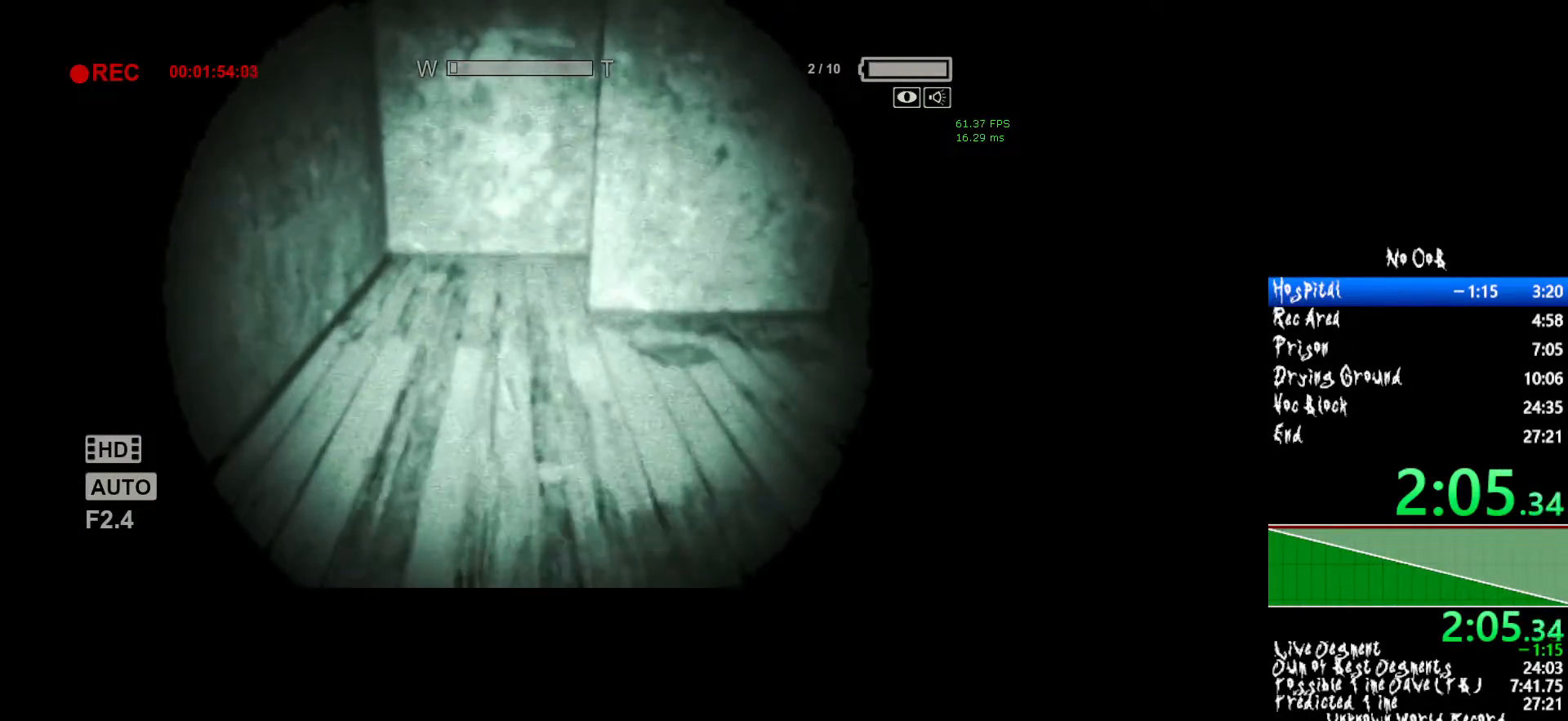
{"keys": ["shift", "w"], "mouse": [], "events": []}
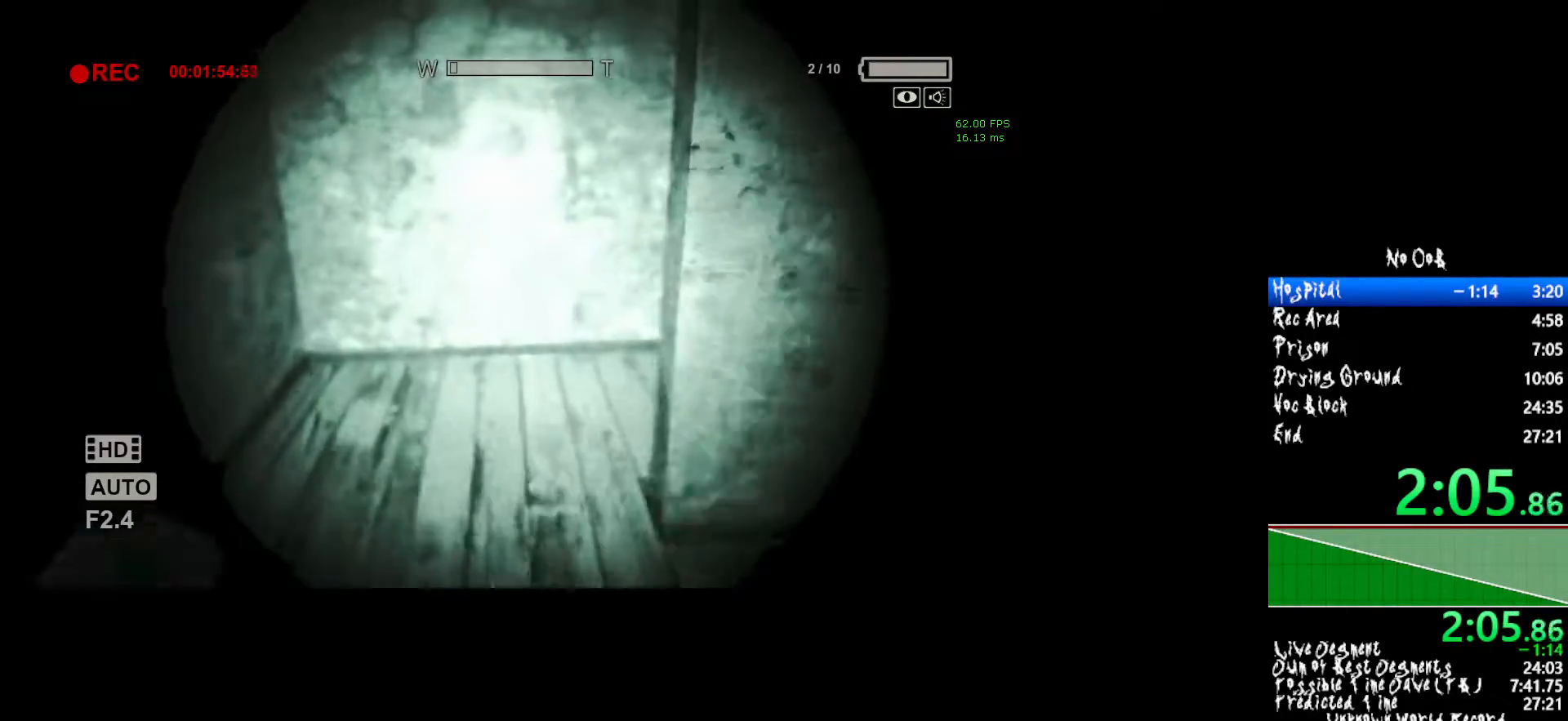
{"keys": ["shift", "w"], "mouse": [], "events": []}
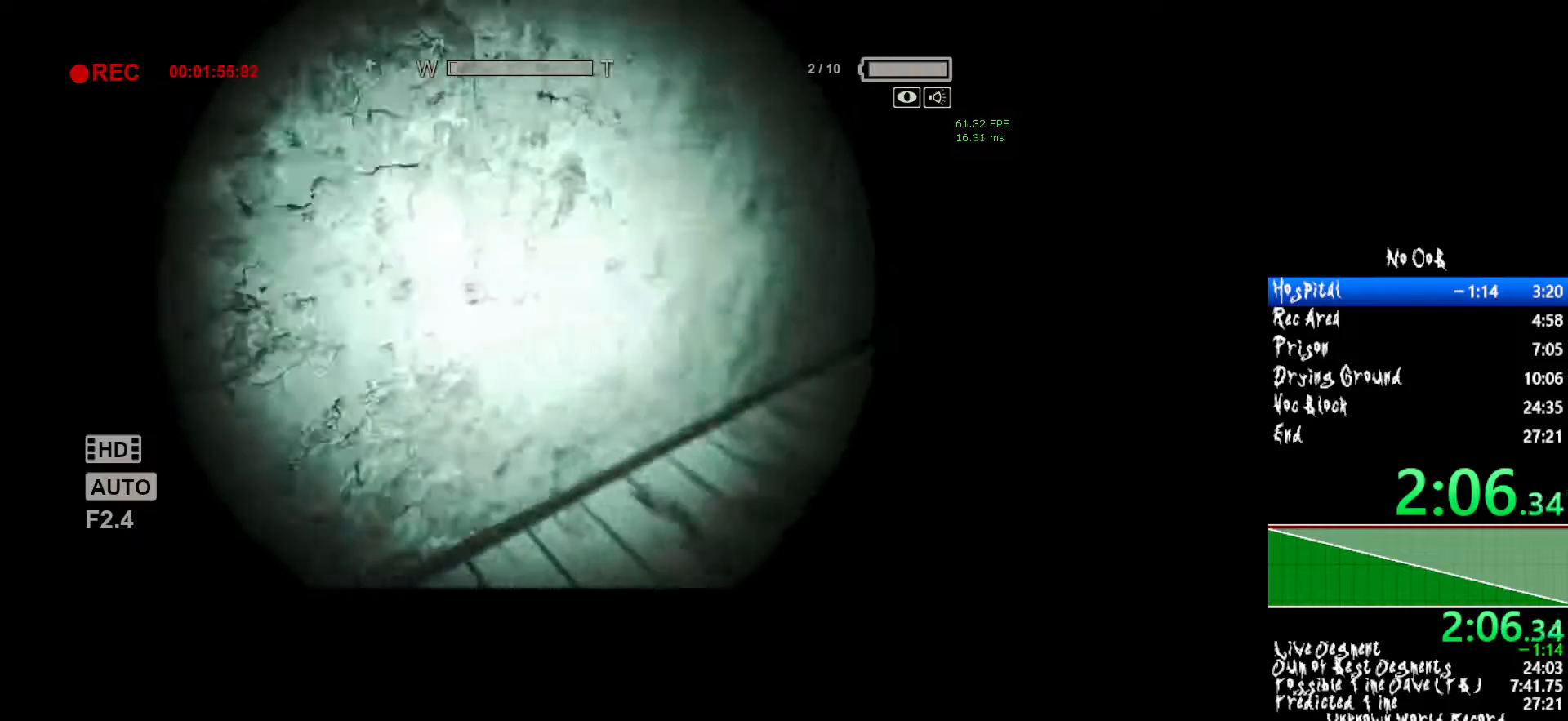
{"keys": ["shift", "w"], "mouse": [], "events": []}
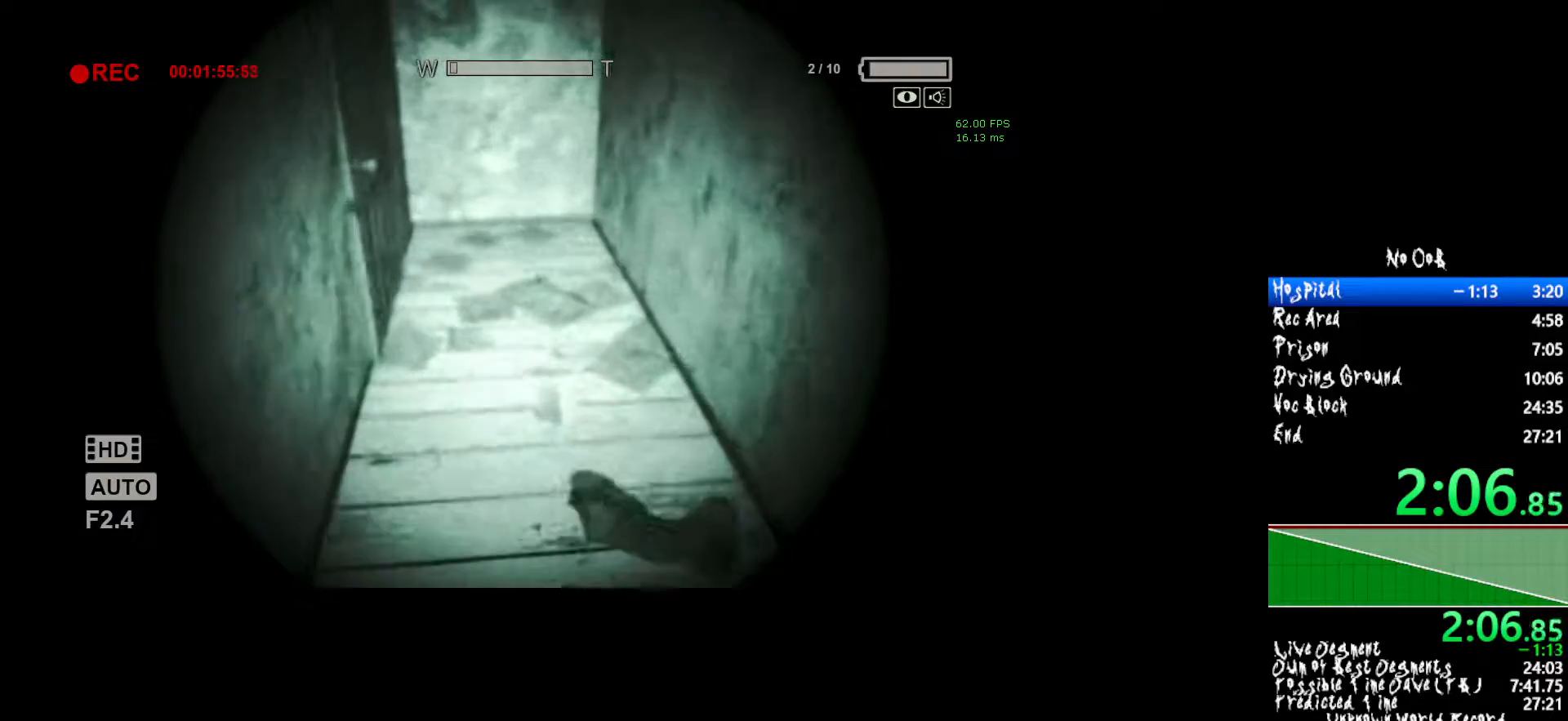
{"keys": ["shift", "w"], "mouse": [], "events": []}
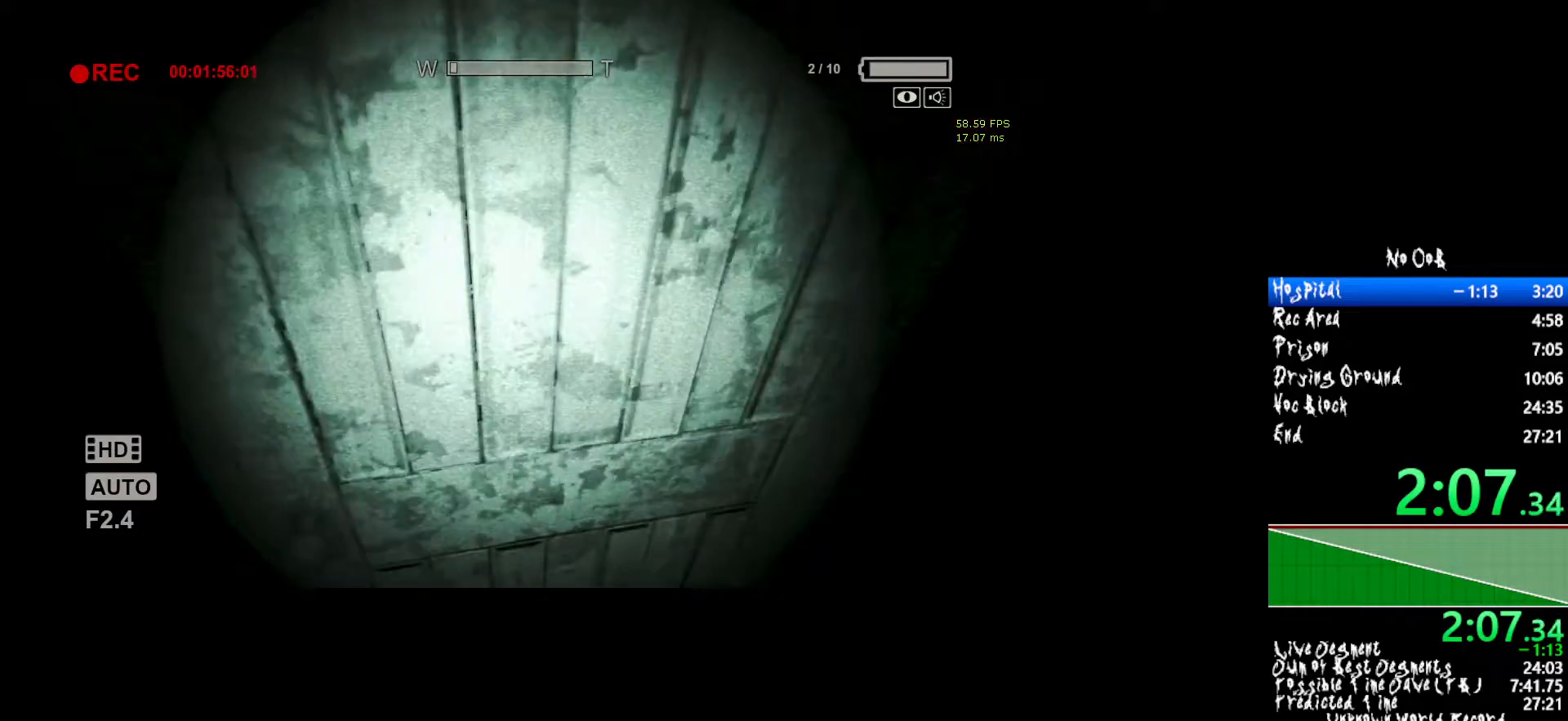
{"keys": [], "mouse": [], "events": [[17, "shift", "up"], [17, "w", "up"], [50, "mouse_left", "down"], [150, "mouse_left", "up"], [200, "mouse_left", "down"], [300, "mouse_left", "up"]]}